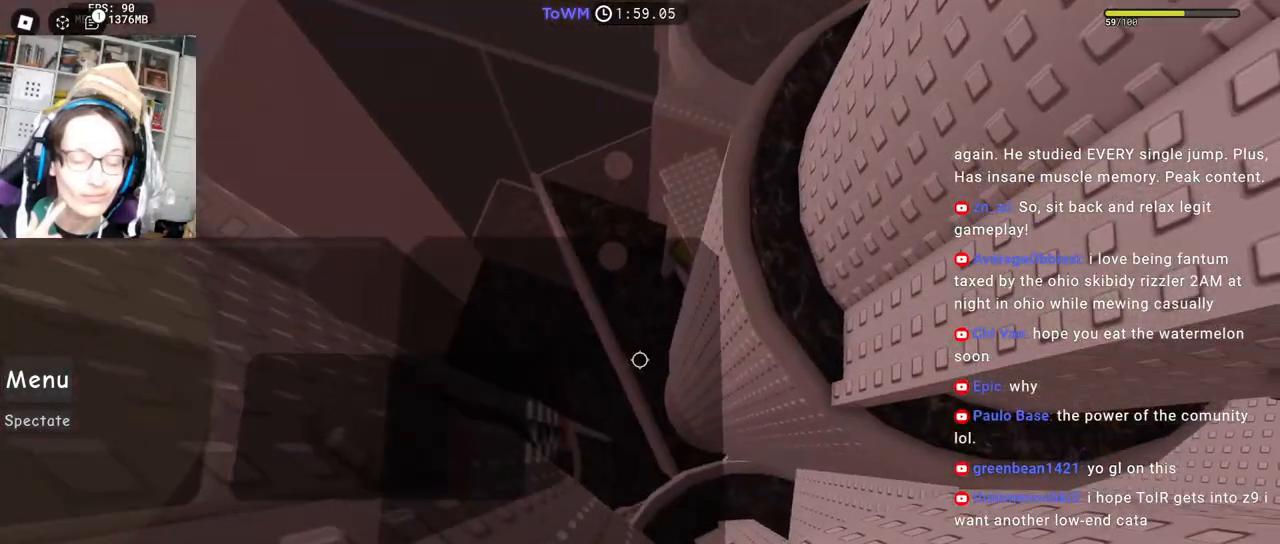
Gameplay with keyboard and mouse; each line is a JSON object with the keys and mouse buttons held at the frame after it. "events" lists presses ("down") and releases ("up") of "a", "ctrl", "d", "e", "q", "s", "shift", "space", "w", "mouse_left", "mouse_wheel", "mouse_right", "mouse_mb4" and "mouse_mb5" between this image and that frame as [ms after this image, input, new state], when the widget could be followed in between. "mouse_left", "mouse_wheel", "mouse_right", "mouse_mb4", "mouse_mb5" = the "left", "wheel", "right", "mb4", "mb5" buttons of the "mouse" list. No other keys are recorded. "wheel" means that the mouse wheel is clicked or scrolled. Mouse movement is not recorded.
{"keys": ["d"], "mouse": ["right"], "events": [[134, "d", "down"], [267, "space", "down"], [334, "space", "up"]]}
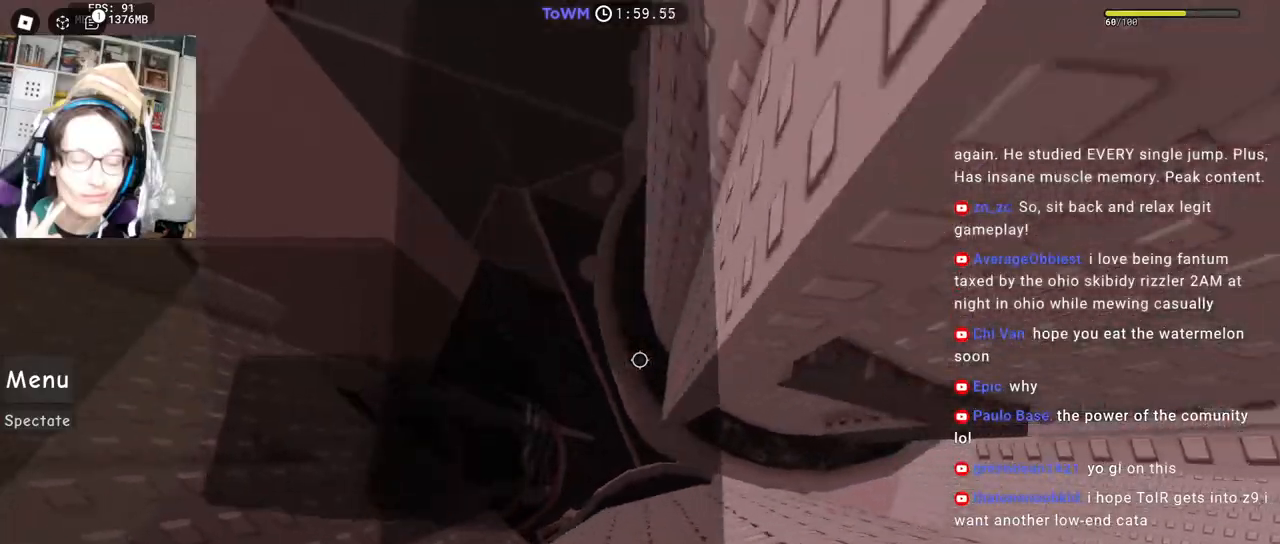
{"keys": ["w"], "mouse": ["right"], "events": [[350, "w", "down"], [500, "d", "up"]]}
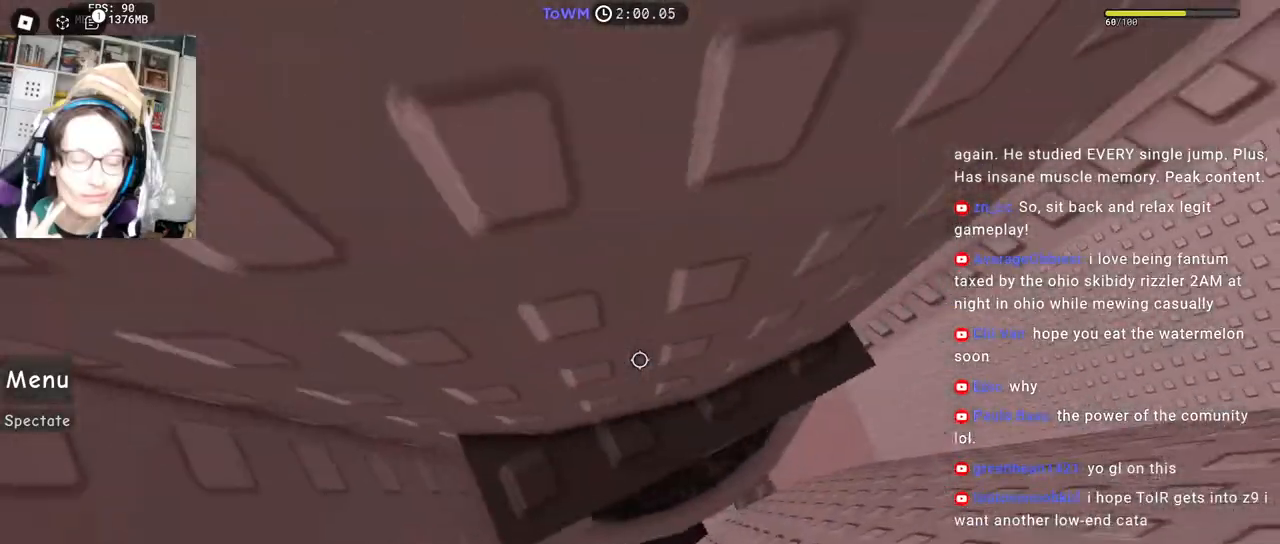
{"keys": ["w"], "mouse": ["right"], "events": []}
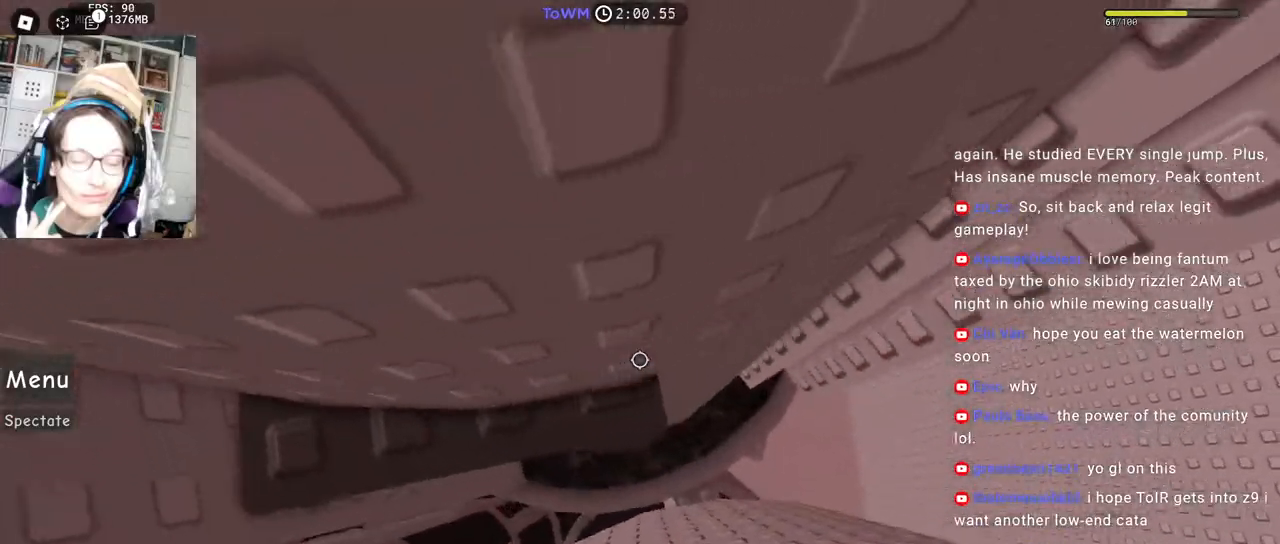
{"keys": ["d"], "mouse": ["right"]}
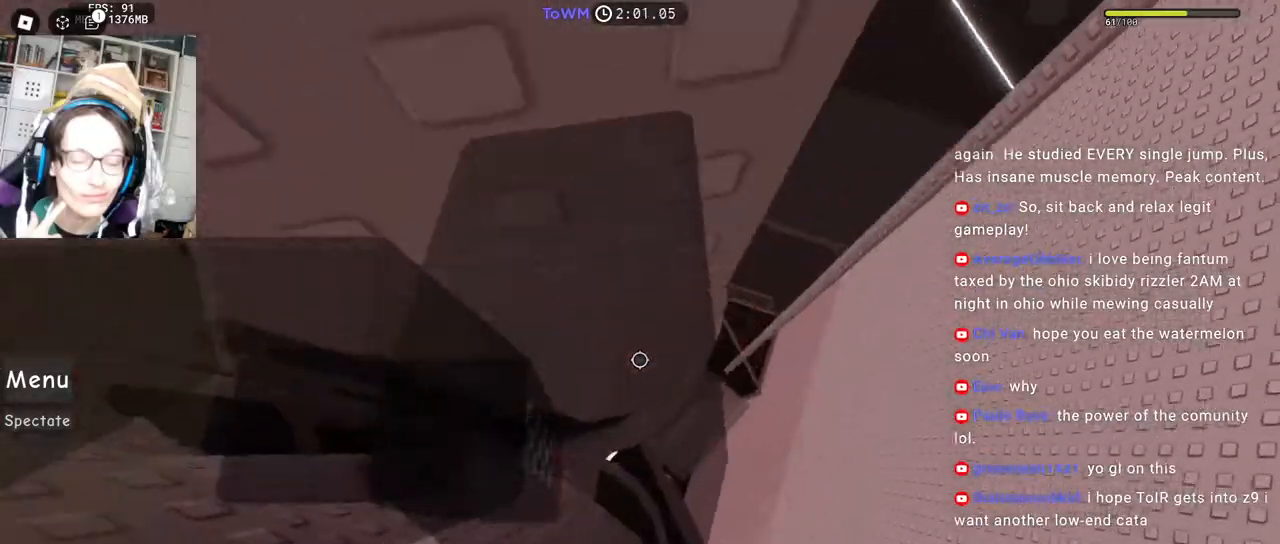
{"keys": ["w"], "mouse": ["right"], "events": [[350, "w", "down"], [467, "d", "up"]]}
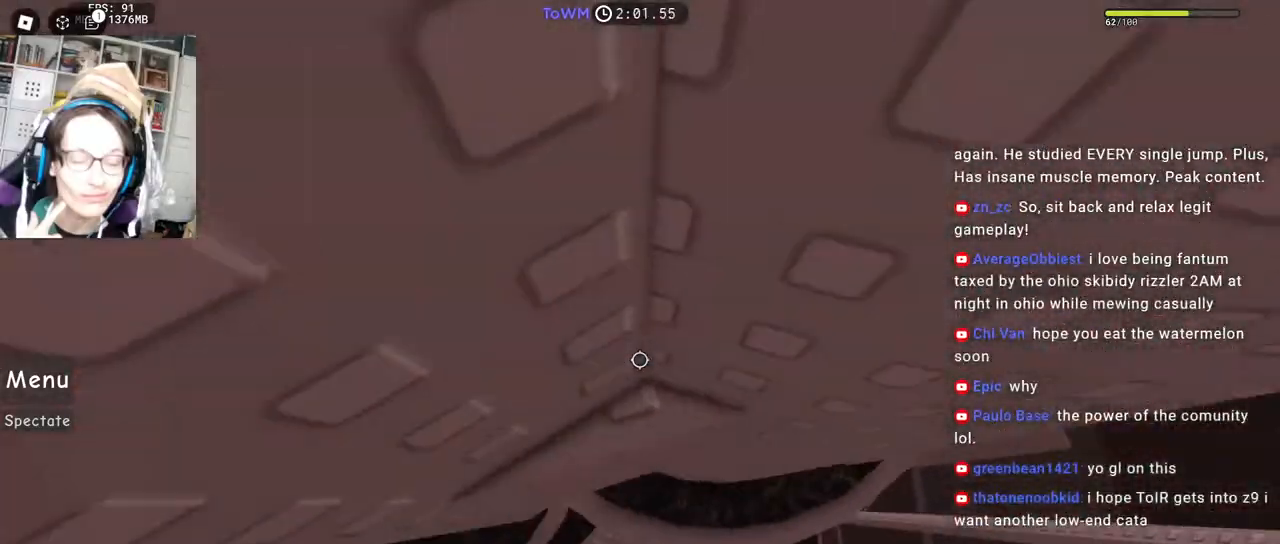
{"keys": [], "mouse": ["right"]}
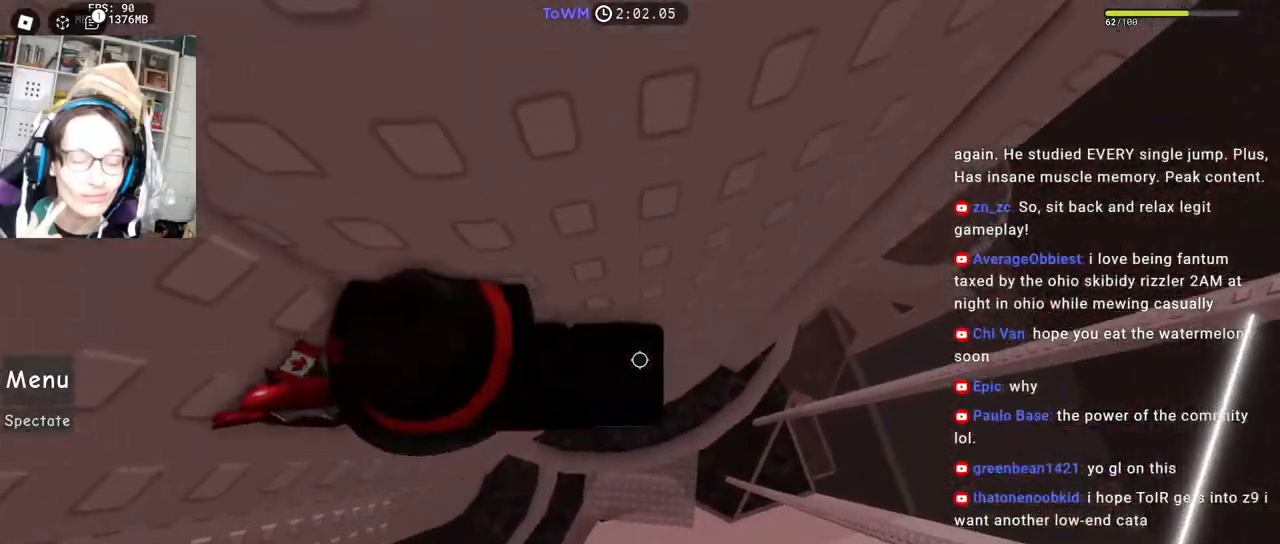
{"keys": ["d"], "mouse": ["right"], "events": [[50, "d", "down"], [184, "space", "down"], [250, "space", "up"]]}
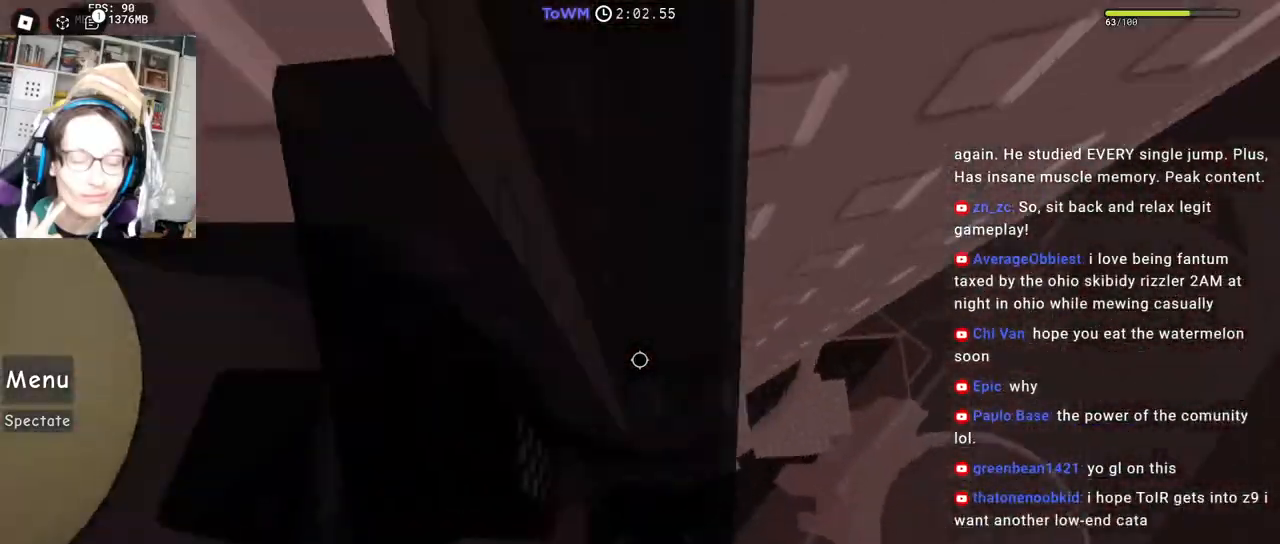
{"keys": [], "mouse": ["right"]}
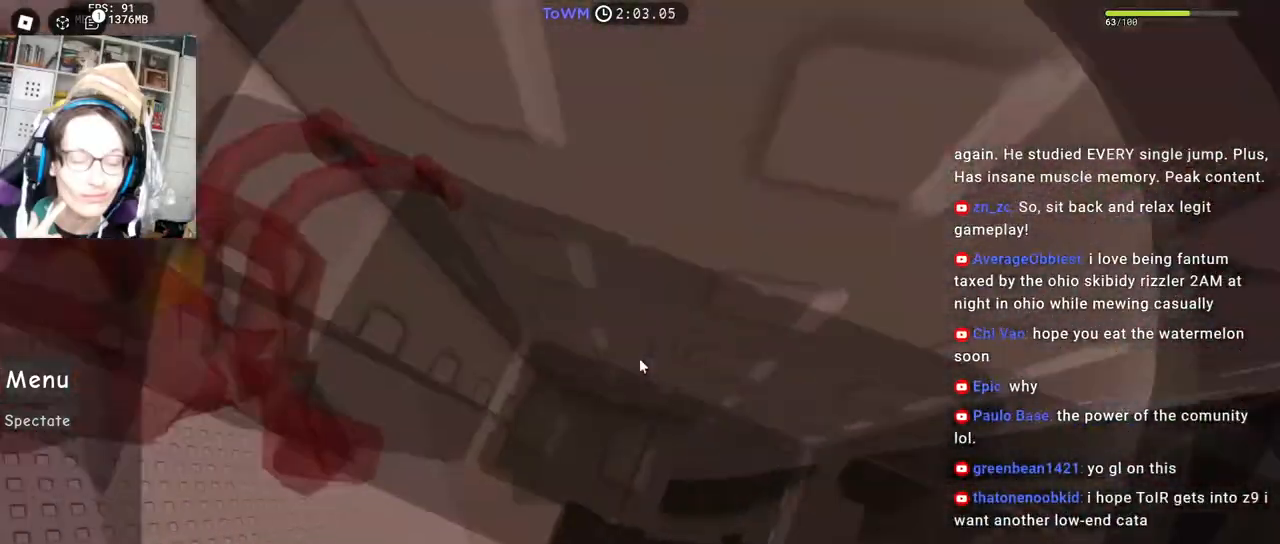
{"keys": [], "mouse": ["right"], "events": [[117, "mouse_wheel", "down"], [334, "mouse_wheel", "up"], [384, "s", "down"], [450, "s", "up"]]}
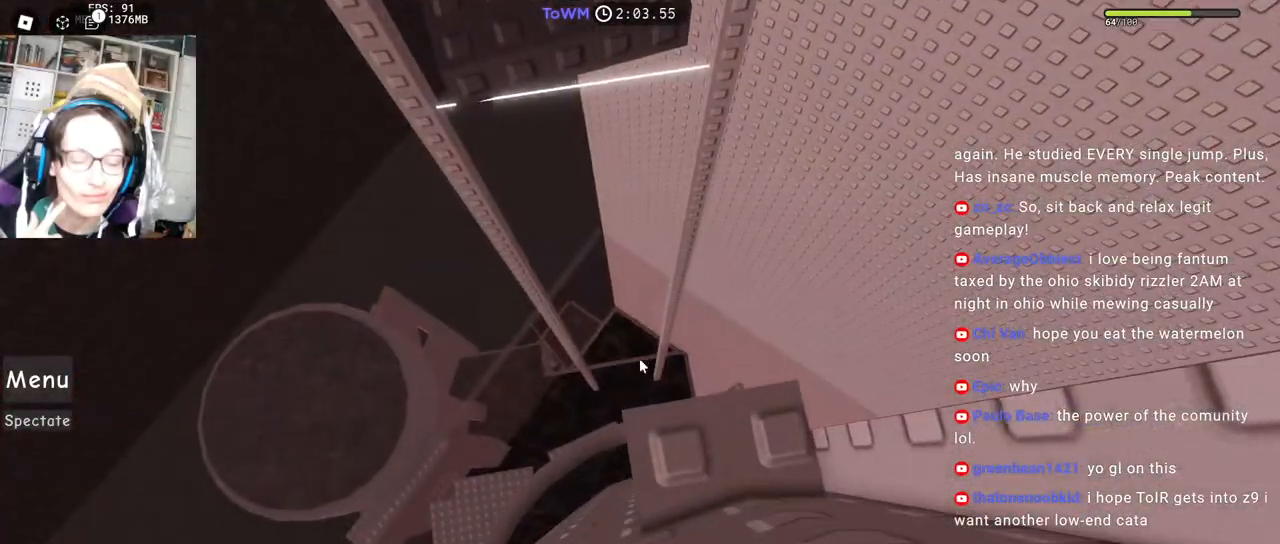
{"keys": ["a"], "mouse": ["right"], "events": [[84, "a", "down"], [217, "space", "down"], [284, "space", "up"]]}
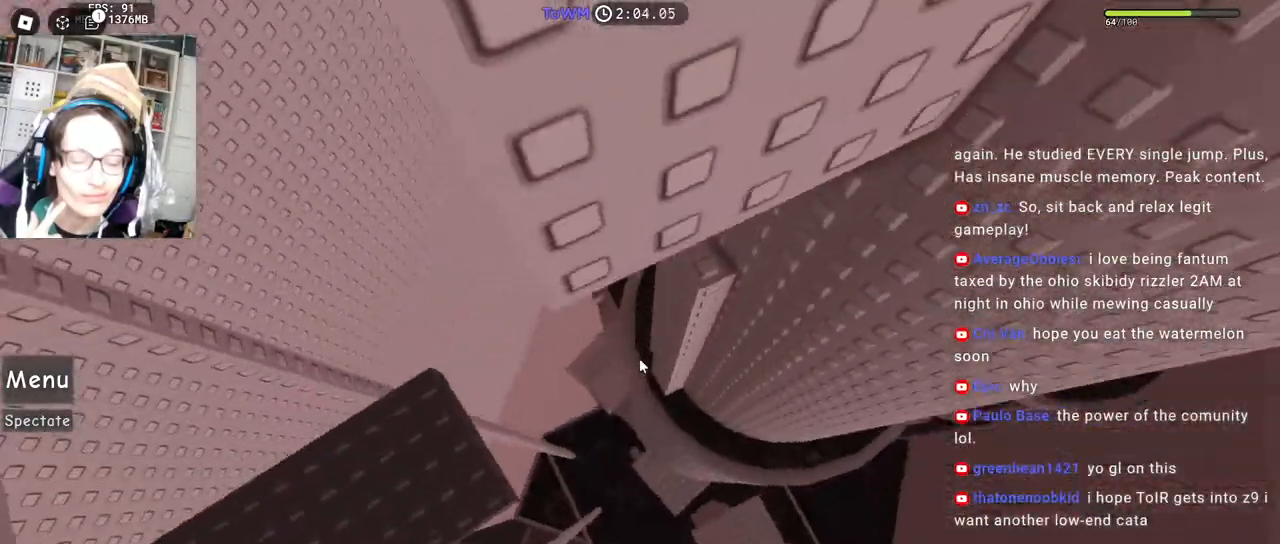
{"keys": ["s"], "mouse": ["right"], "events": [[34, "shift", "down"], [184, "s", "down"], [217, "shift", "up"], [367, "a", "up"]]}
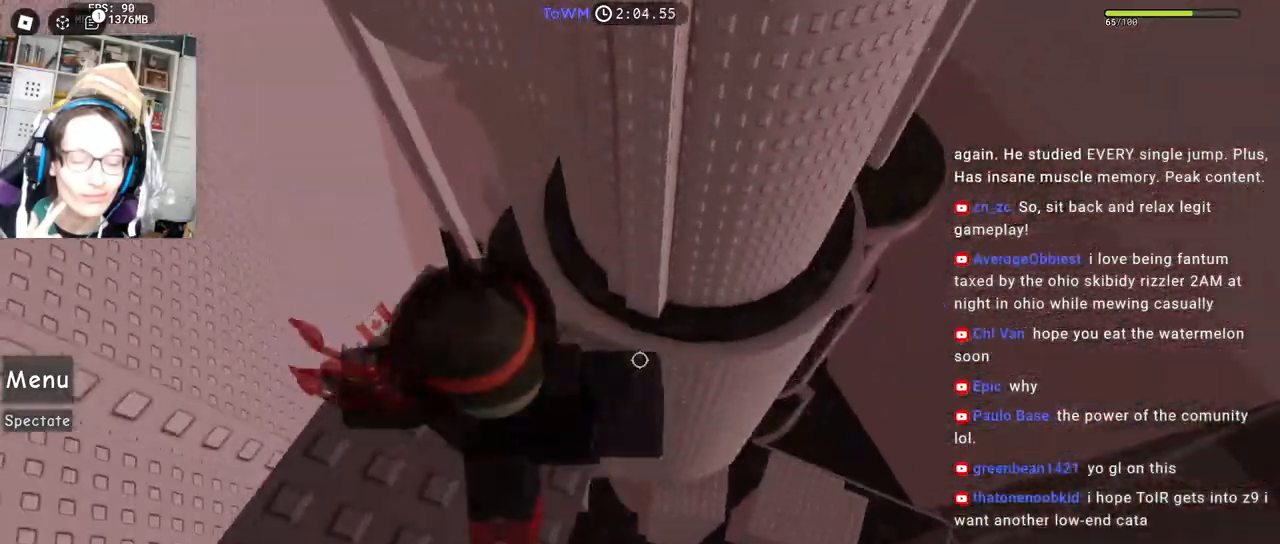
{"keys": [], "mouse": ["wheel", "right"], "events": [[17, "a", "down"], [150, "a", "up"], [350, "a", "down"], [400, "a", "up"], [400, "s", "up"], [434, "mouse_wheel", "down"]]}
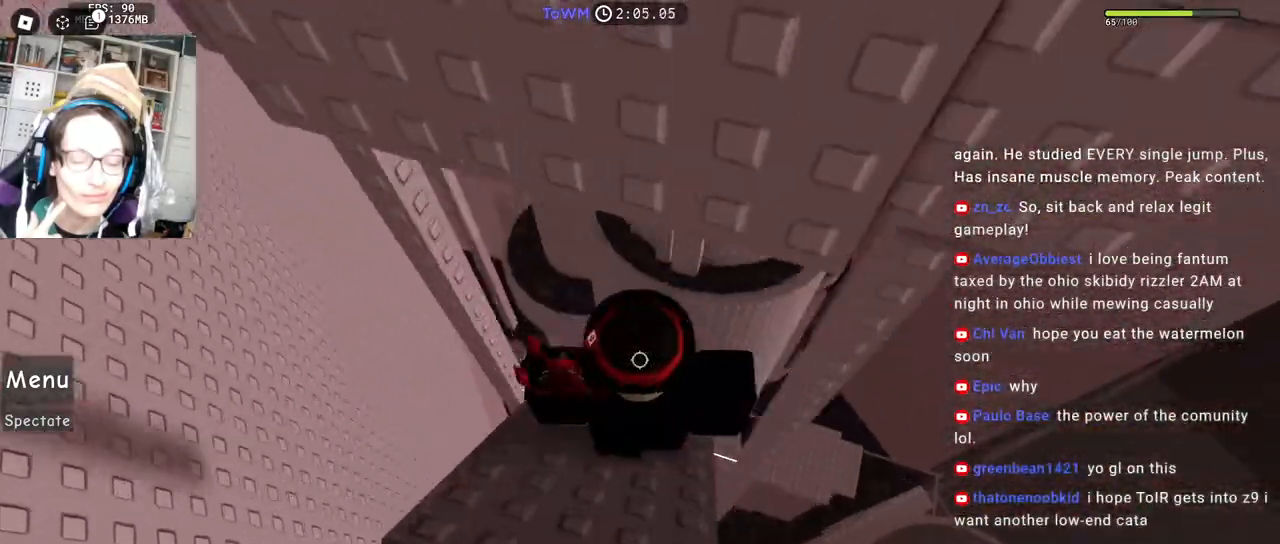
{"keys": [], "mouse": ["right"], "events": [[17, "mouse_wheel", "up"], [17, "w", "down"], [84, "mouse_right", "up"], [234, "a", "down"], [234, "mouse_right", "down"], [284, "a", "up"], [300, "w", "up"], [400, "w", "down"], [467, "w", "up"]]}
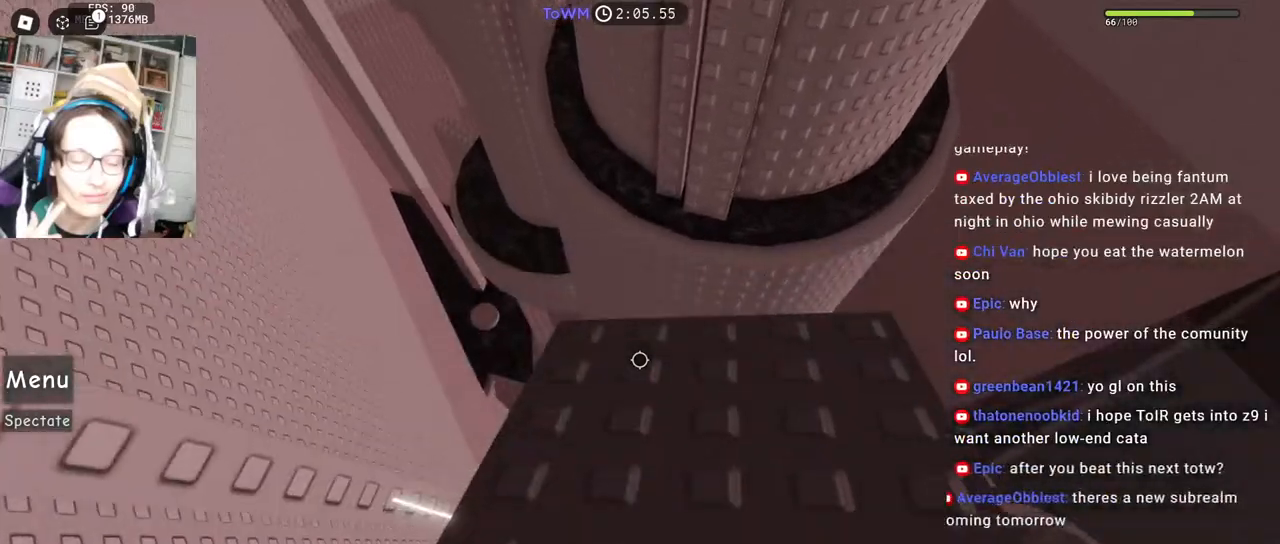
{"keys": [], "mouse": ["right"], "events": [[67, "w", "down"], [150, "w", "up"]]}
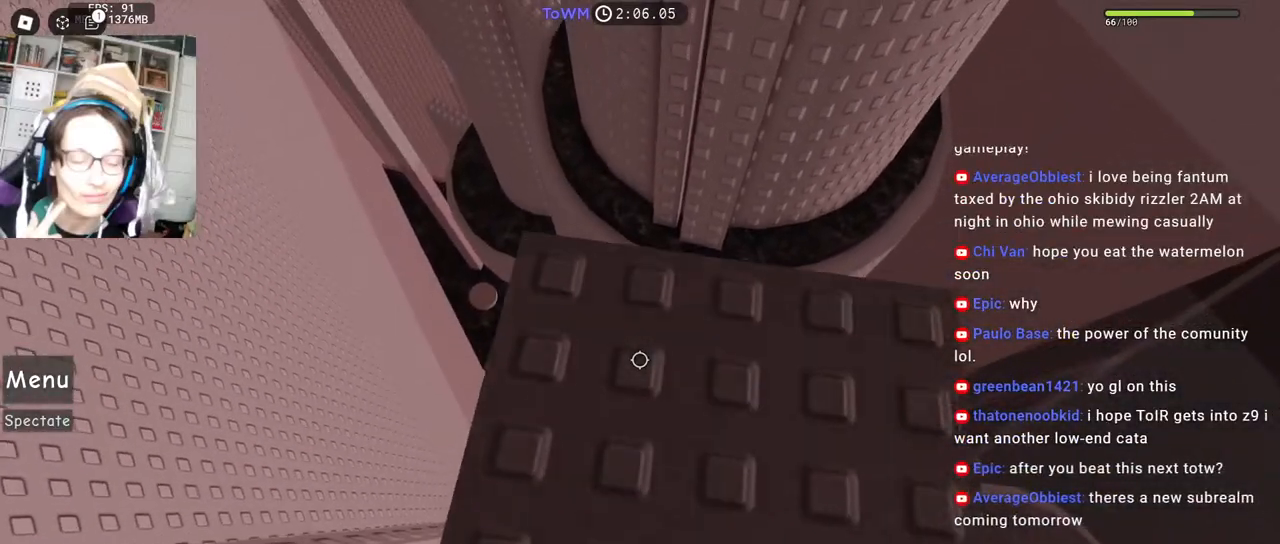
{"keys": [], "mouse": ["right"], "events": [[200, "d", "down"], [200, "w", "down"], [284, "d", "up"], [284, "w", "up"]]}
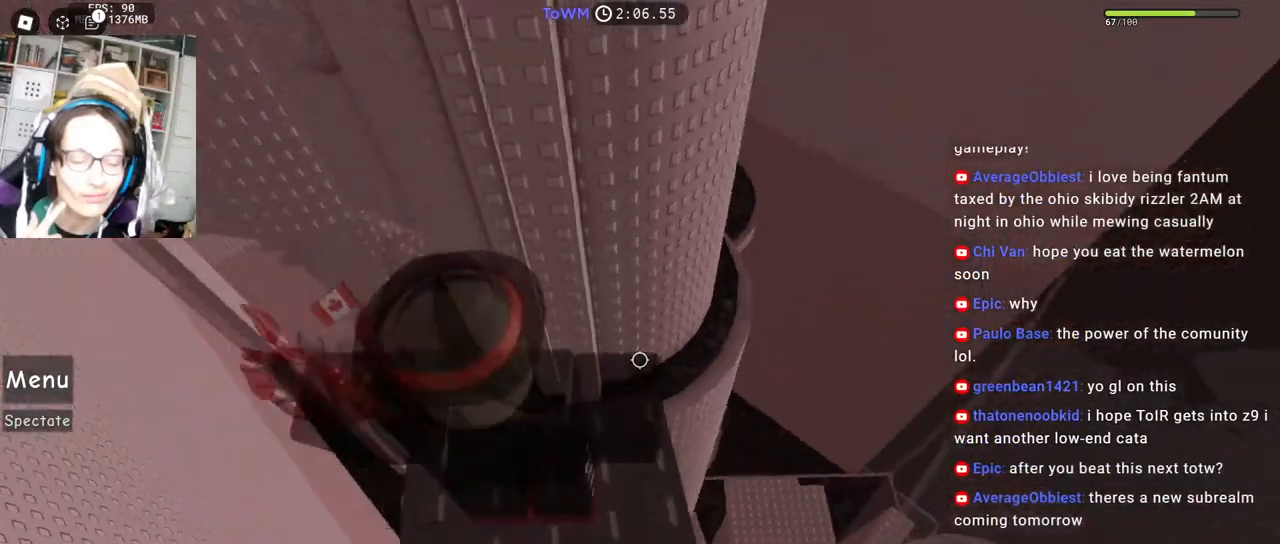
{"keys": ["s"], "mouse": ["right"], "events": [[300, "s", "down"]]}
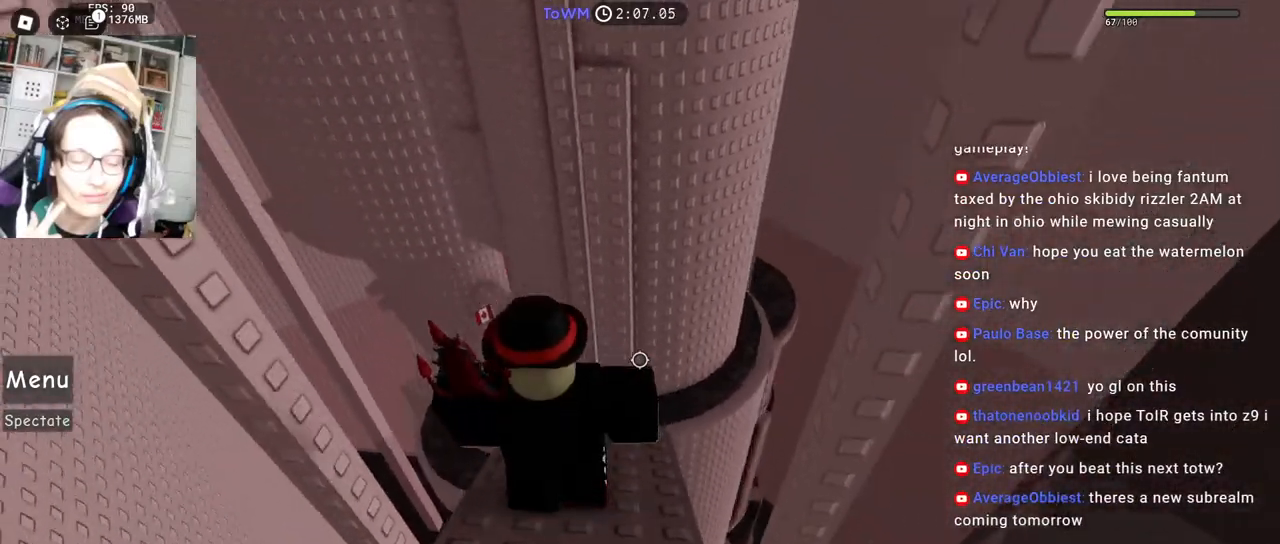
{"keys": [], "mouse": ["right"], "events": [[367, "a", "down"], [434, "a", "up"], [450, "s", "up"]]}
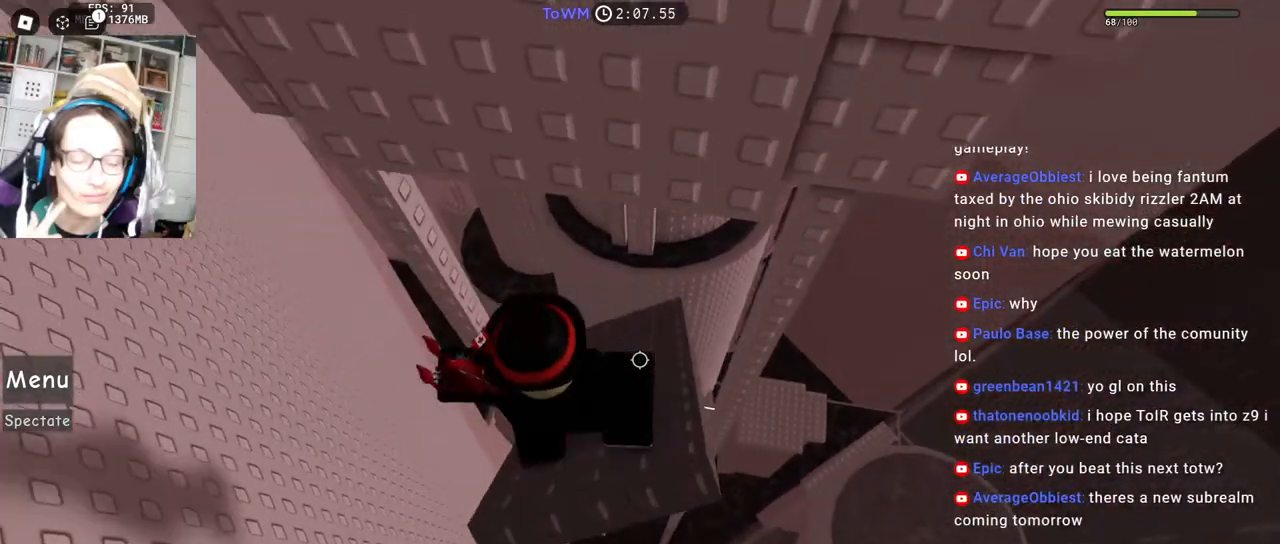
{"keys": ["a", "w"], "mouse": ["right"], "events": [[184, "w", "down"], [484, "a", "down"]]}
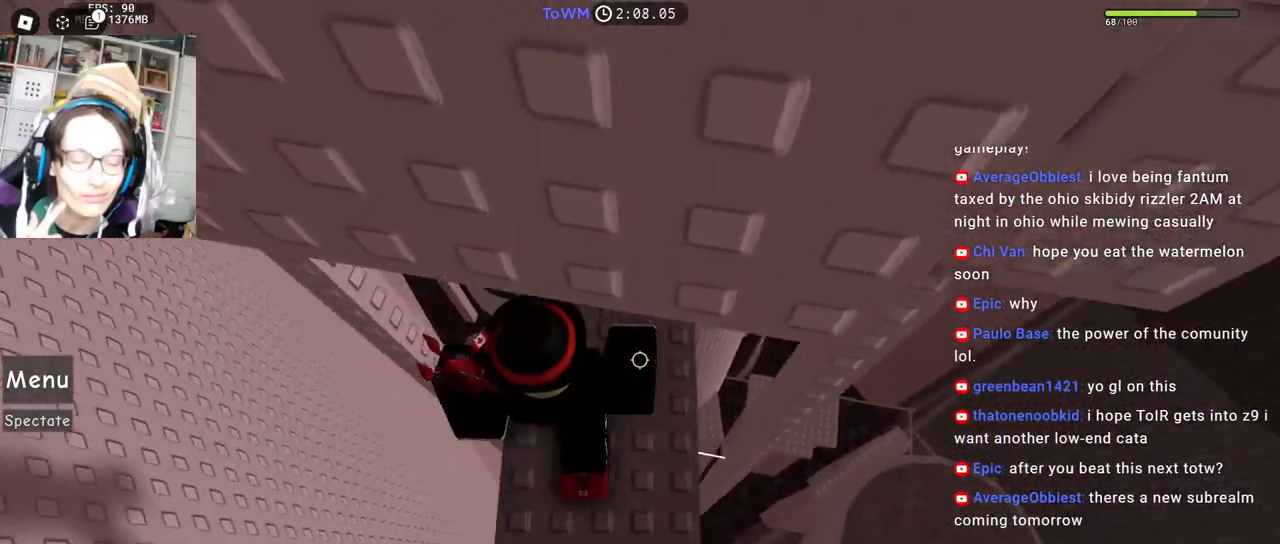
{"keys": ["d"], "mouse": ["right"], "events": [[67, "a", "up"], [217, "d", "down"], [284, "d", "up"], [300, "w", "up"], [500, "d", "down"]]}
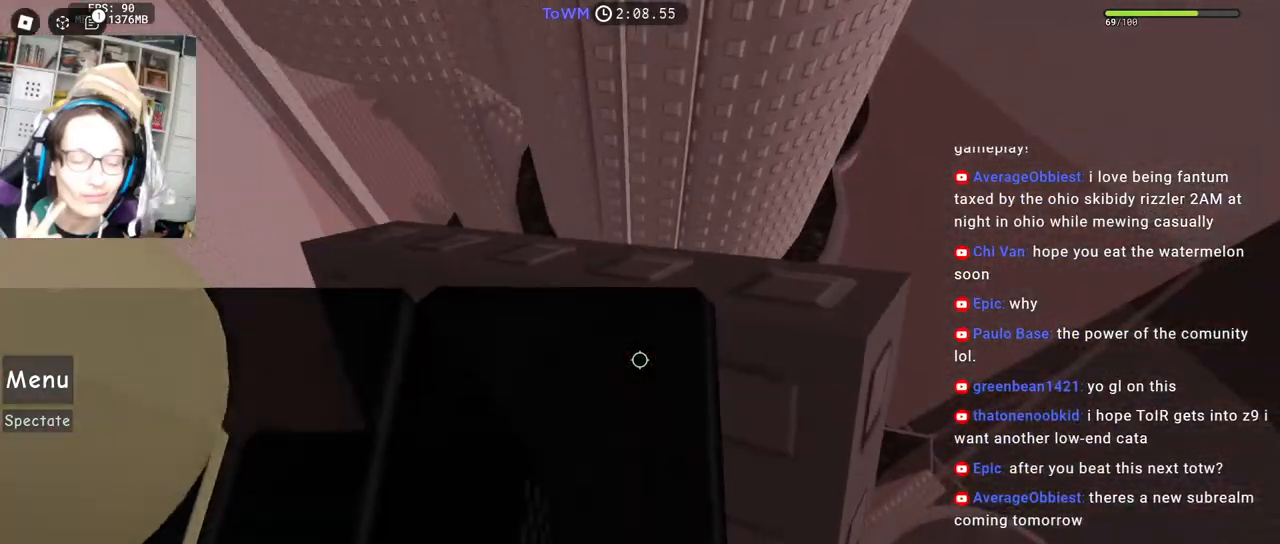
{"keys": ["s"], "mouse": ["right"], "events": [[84, "d", "up"], [434, "s", "down"]]}
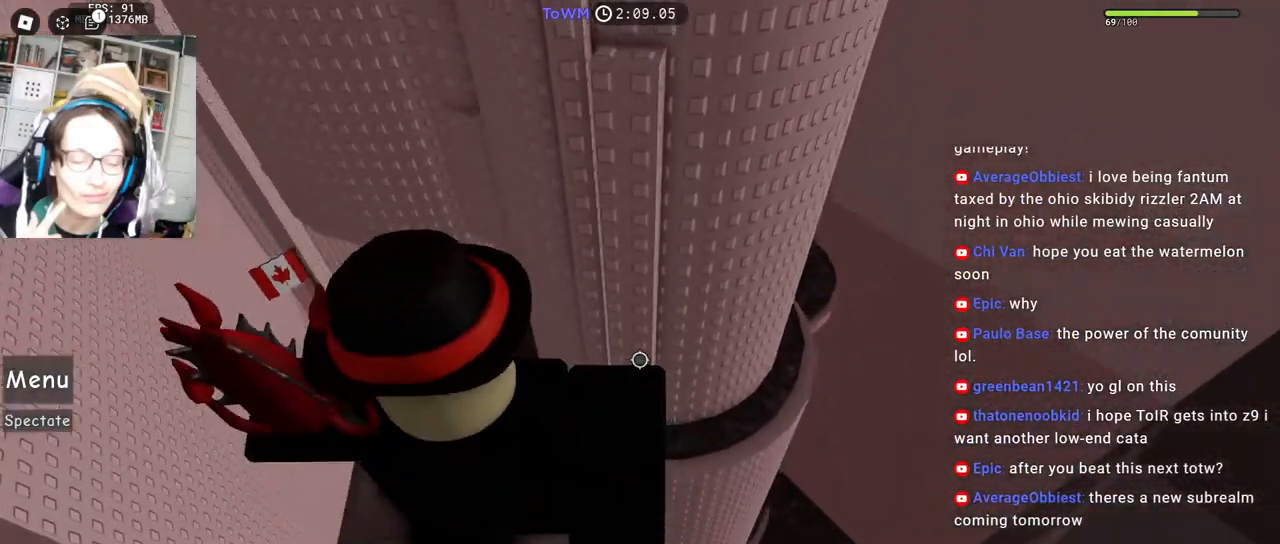
{"keys": [], "mouse": ["right"]}